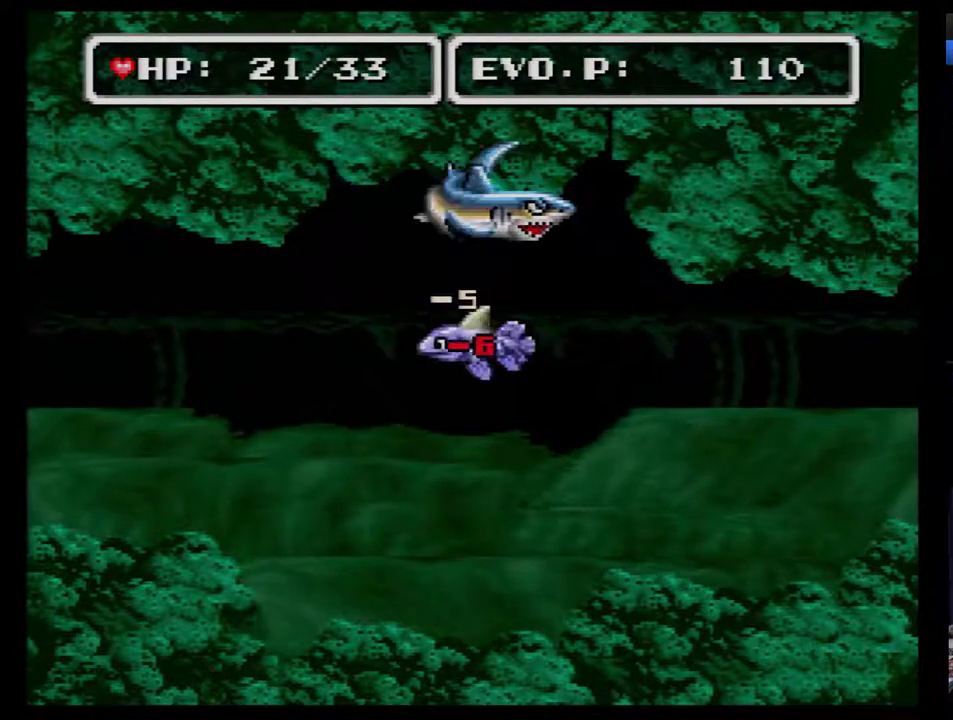
Gameplay with a controller (Nintendo layout); each line is a JSON object with the inputs held at the frame after it. "events" lists button and stick changes between this image and that frame as [ms after this image, input, new state], when the widget could be followed in between. Not read: L3 R3.
{"buttons": ["A", "DPAD_UP"], "events": [[150, "DPAD_DOWN", "up"], [250, "DPAD_UP", "down"], [300, "DPAD_UP", "up"], [367, "DPAD_UP", "down"], [433, "A", "down"]]}
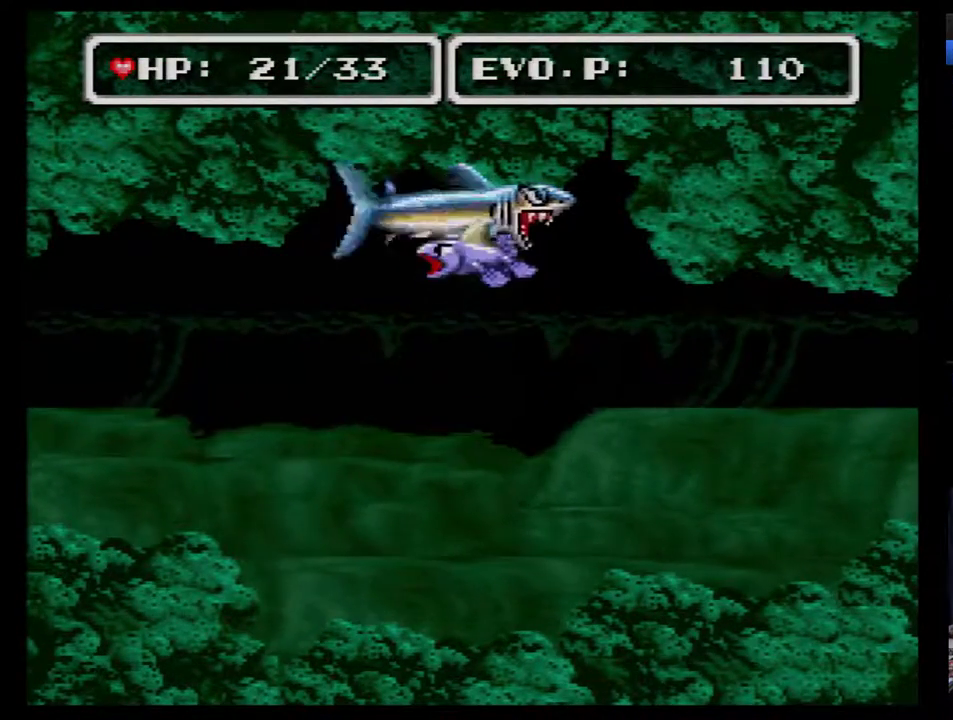
{"buttons": ["DPAD_DOWN"], "events": [[17, "A", "up"], [17, "DPAD_DOWN", "down"], [17, "DPAD_UP", "up"]]}
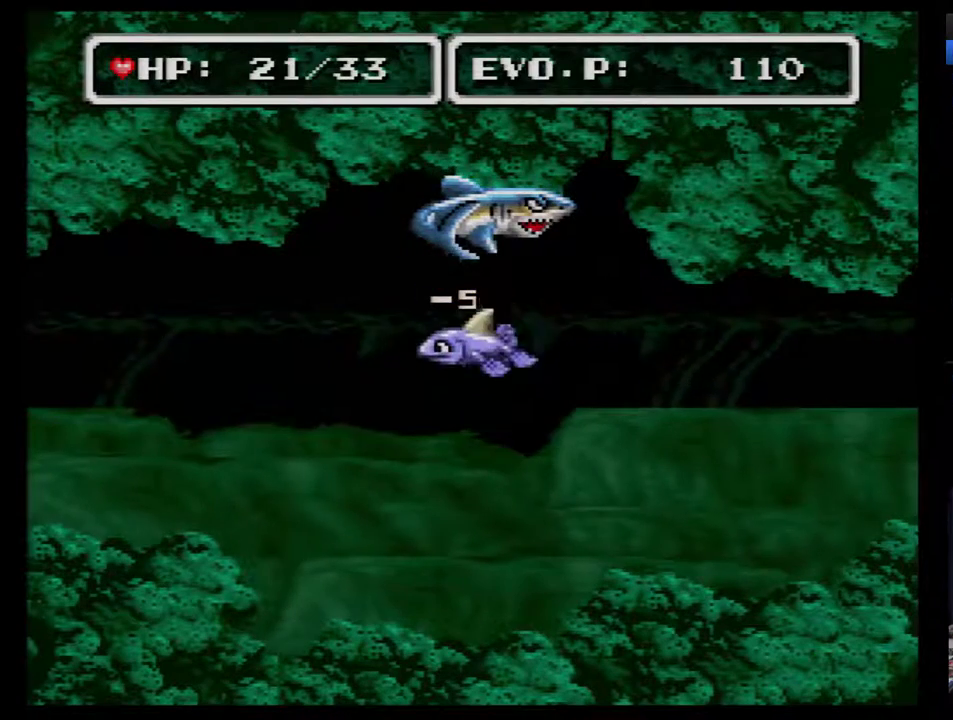
{"buttons": ["DPAD_DOWN", "DPAD_LEFT"], "events": [[117, "DPAD_DOWN", "up"], [200, "DPAD_UP", "down"], [267, "DPAD_UP", "up"], [333, "DPAD_UP", "down"], [417, "A", "down"], [450, "DPAD_UP", "up"], [483, "A", "up"], [483, "DPAD_DOWN", "down"], [483, "DPAD_LEFT", "down"]]}
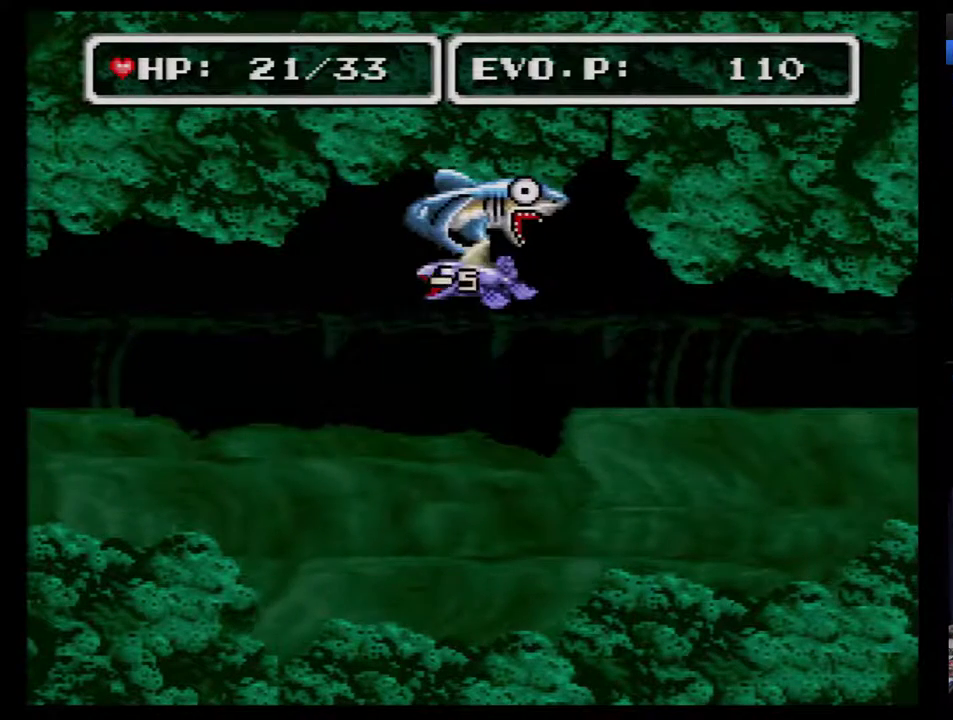
{"buttons": [], "events": [[17, "DPAD_LEFT", "up"], [483, "DPAD_DOWN", "up"]]}
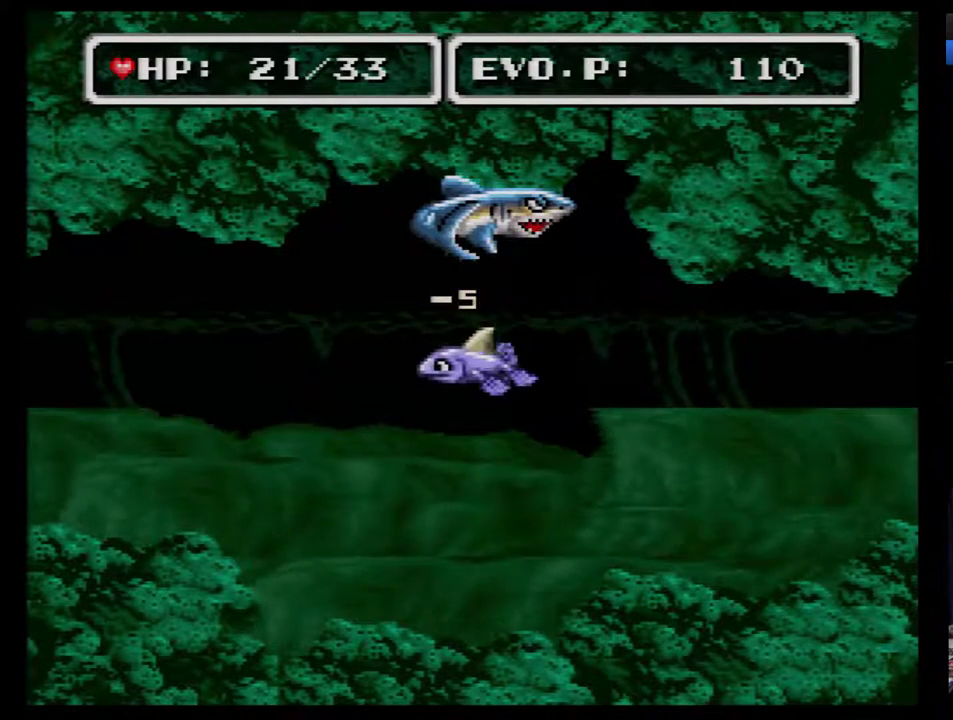
{"buttons": ["DPAD_DOWN"], "events": [[117, "DPAD_UP", "down"], [333, "A", "down"], [333, "DPAD_UP", "up"], [367, "DPAD_DOWN", "down"], [400, "A", "up"]]}
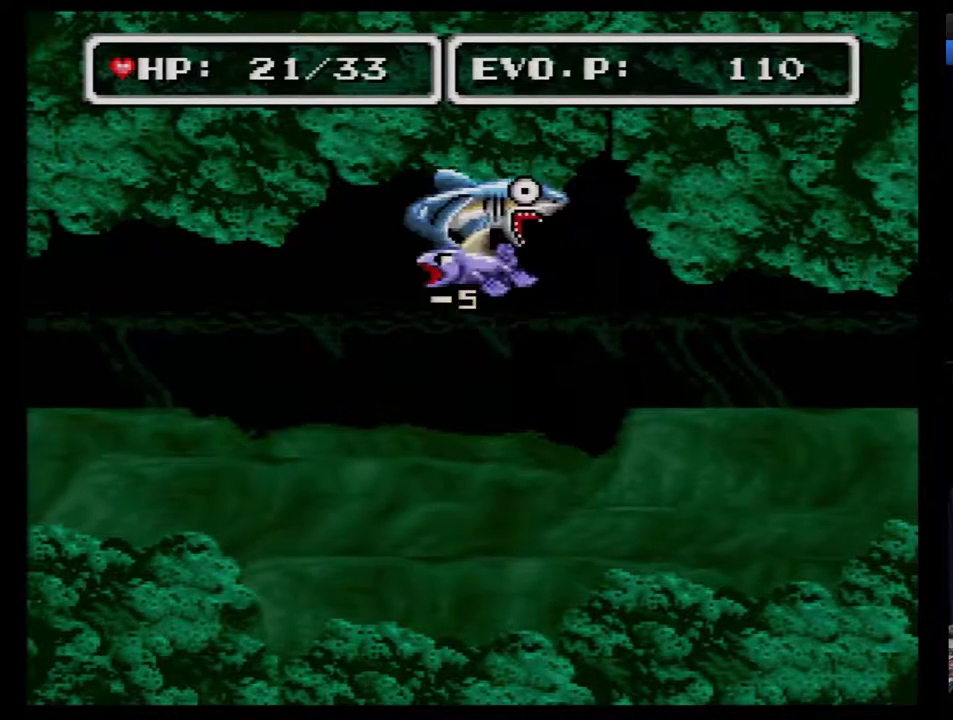
{"buttons": [], "events": [[400, "DPAD_DOWN", "up"]]}
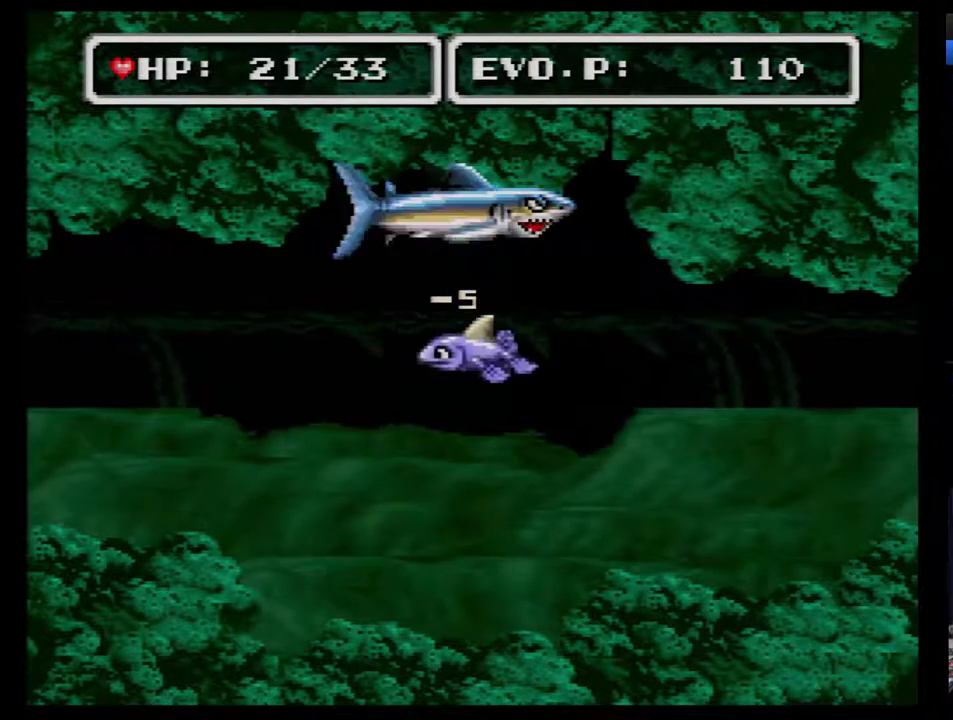
{"buttons": ["DPAD_DOWN"], "events": [[17, "DPAD_UP", "down"], [83, "DPAD_UP", "up"], [133, "DPAD_UP", "down"], [200, "A", "down"], [267, "A", "up"], [267, "DPAD_DOWN", "down"], [267, "DPAD_UP", "up"]]}
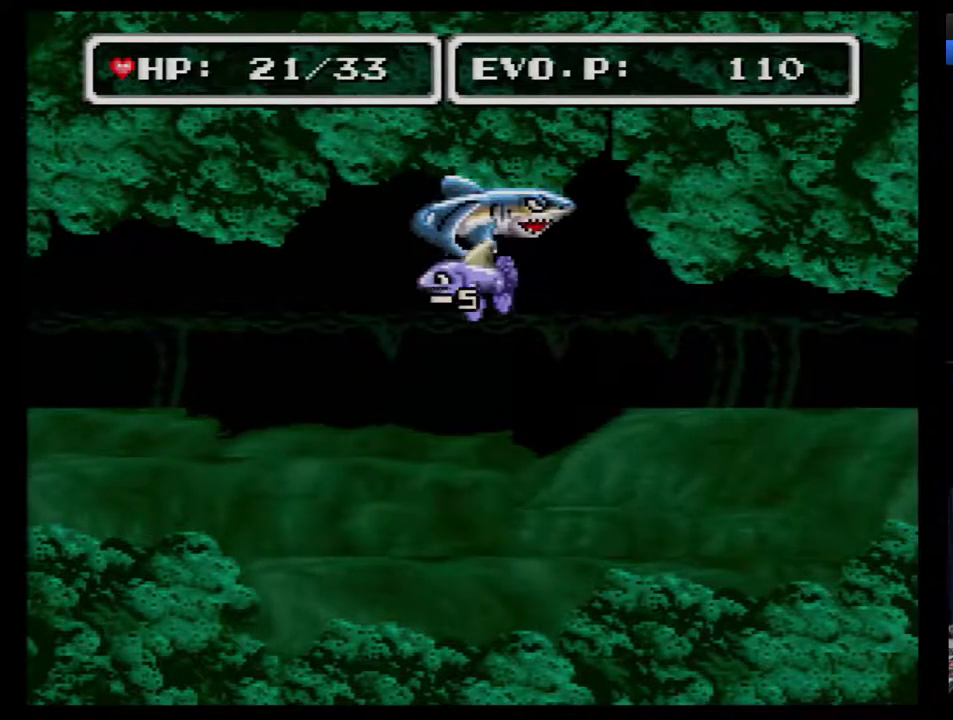
{"buttons": ["DPAD_UP"], "events": [[267, "DPAD_DOWN", "up"], [383, "DPAD_UP", "down"]]}
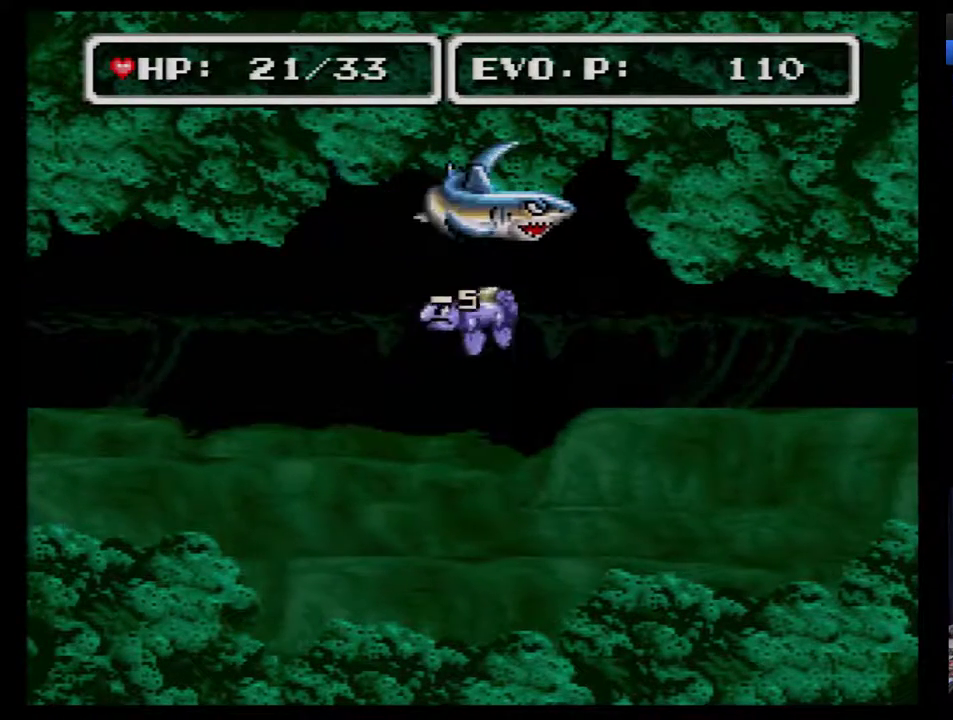
{"buttons": ["DPAD_DOWN"], "events": [[83, "A", "down"], [100, "DPAD_UP", "up"], [133, "A", "up"], [133, "DPAD_DOWN", "down"]]}
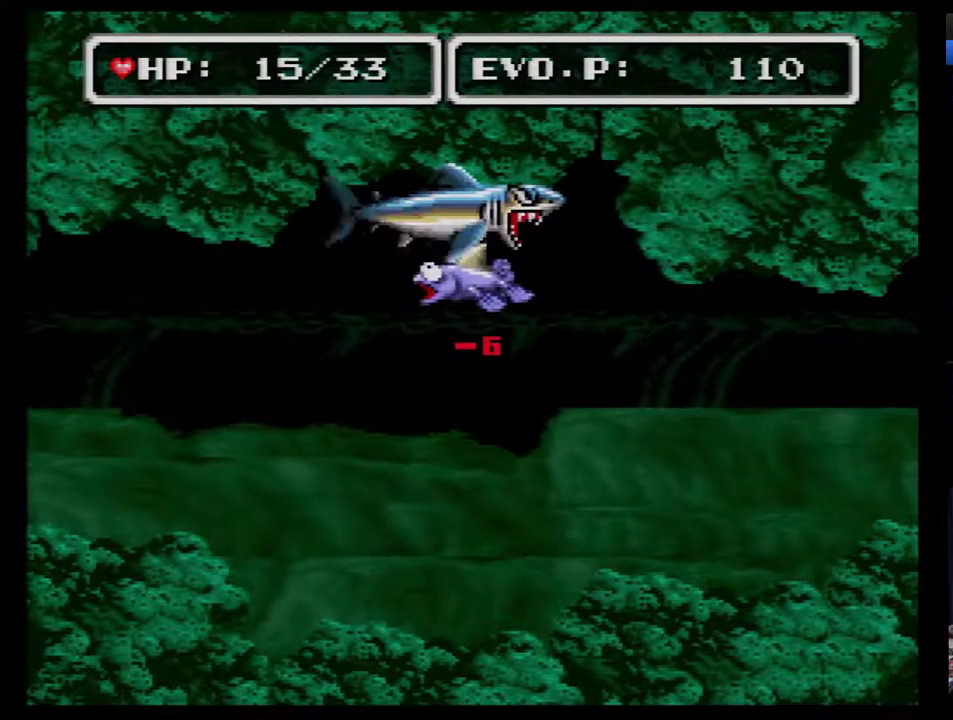
{"buttons": ["DPAD_UP"], "events": [[283, "DPAD_DOWN", "up"], [417, "DPAD_UP", "down"]]}
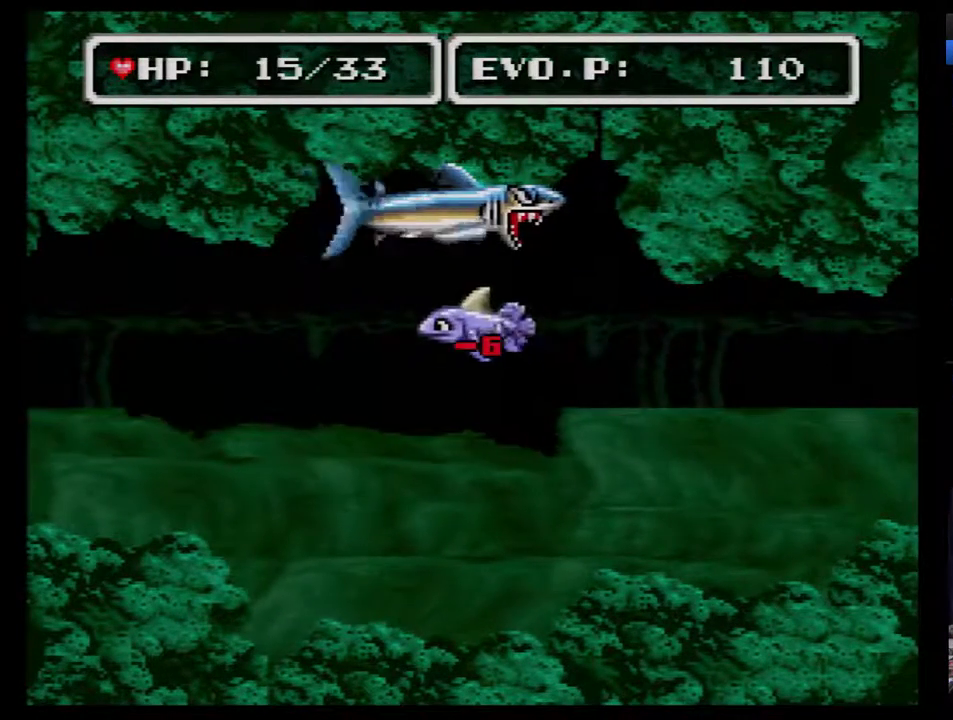
{"buttons": [], "events": [[100, "A", "down"], [133, "DPAD_UP", "up"], [150, "DPAD_DOWN", "down"], [183, "A", "up"], [433, "DPAD_DOWN", "up"]]}
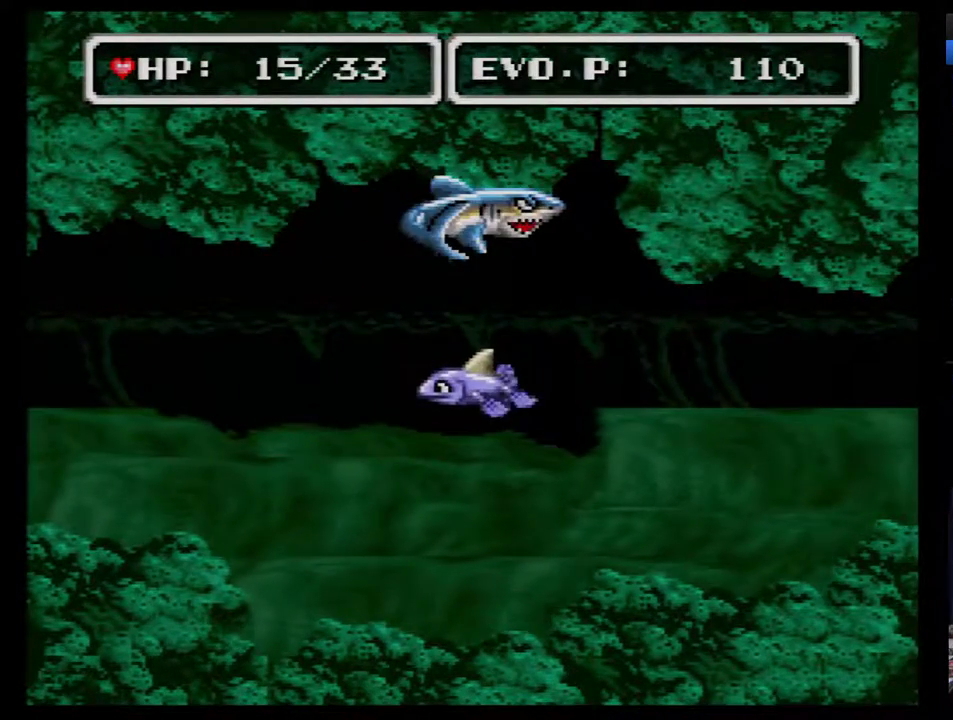
{"buttons": ["DPAD_DOWN"], "events": [[67, "DPAD_UP", "down"], [117, "DPAD_UP", "up"], [183, "DPAD_UP", "down"], [333, "A", "down"], [400, "DPAD_UP", "up"], [433, "A", "up"], [433, "DPAD_DOWN", "down"]]}
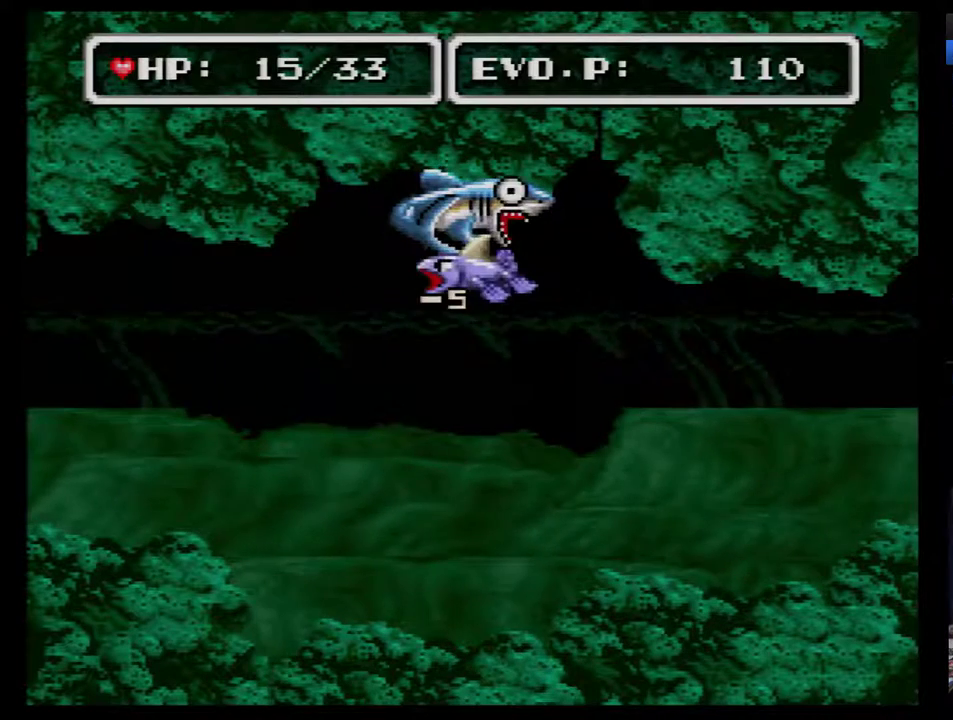
{"buttons": [], "events": [[450, "DPAD_DOWN", "up"]]}
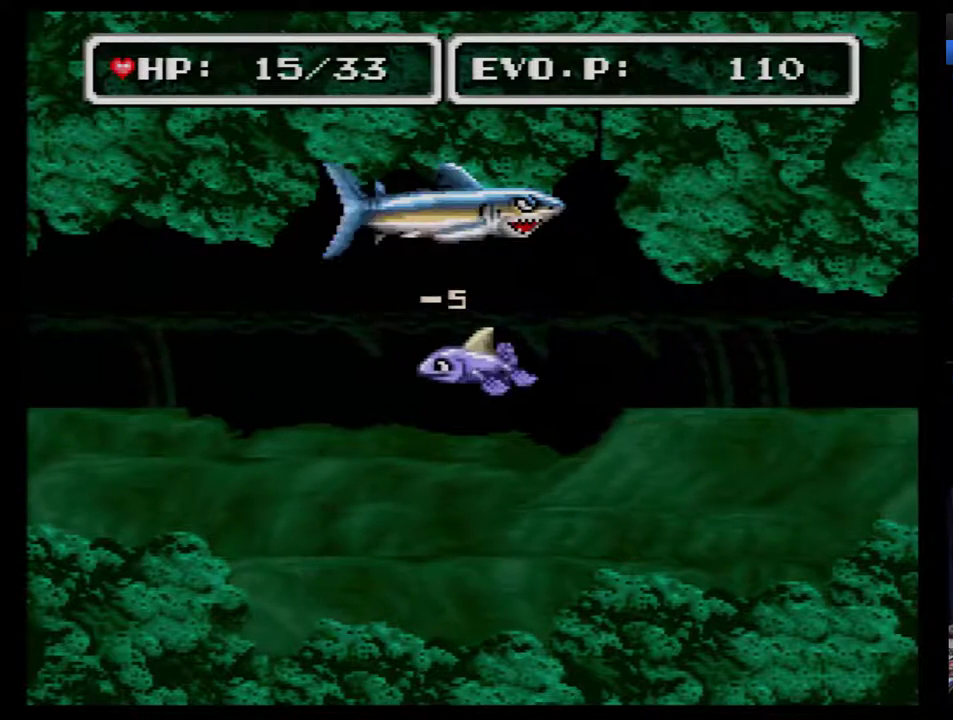
{"buttons": ["DPAD_DOWN"], "events": [[50, "DPAD_UP", "down"], [267, "A", "down"], [300, "DPAD_UP", "up"], [350, "A", "up"], [350, "DPAD_DOWN", "down"]]}
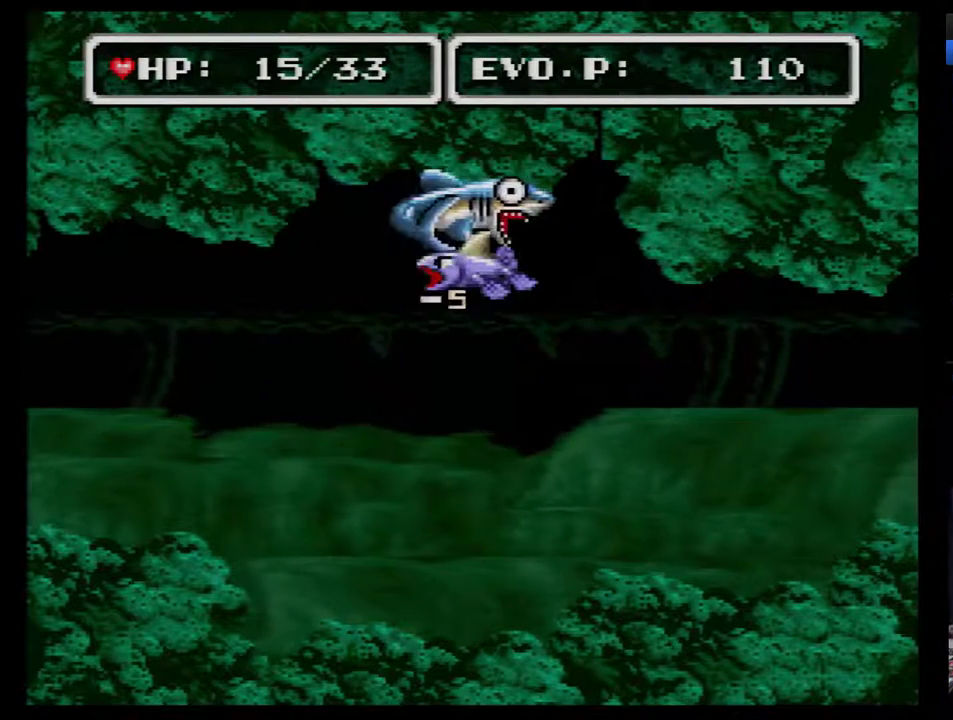
{"buttons": ["DPAD_UP"], "events": [[350, "DPAD_DOWN", "up"], [450, "DPAD_UP", "down"]]}
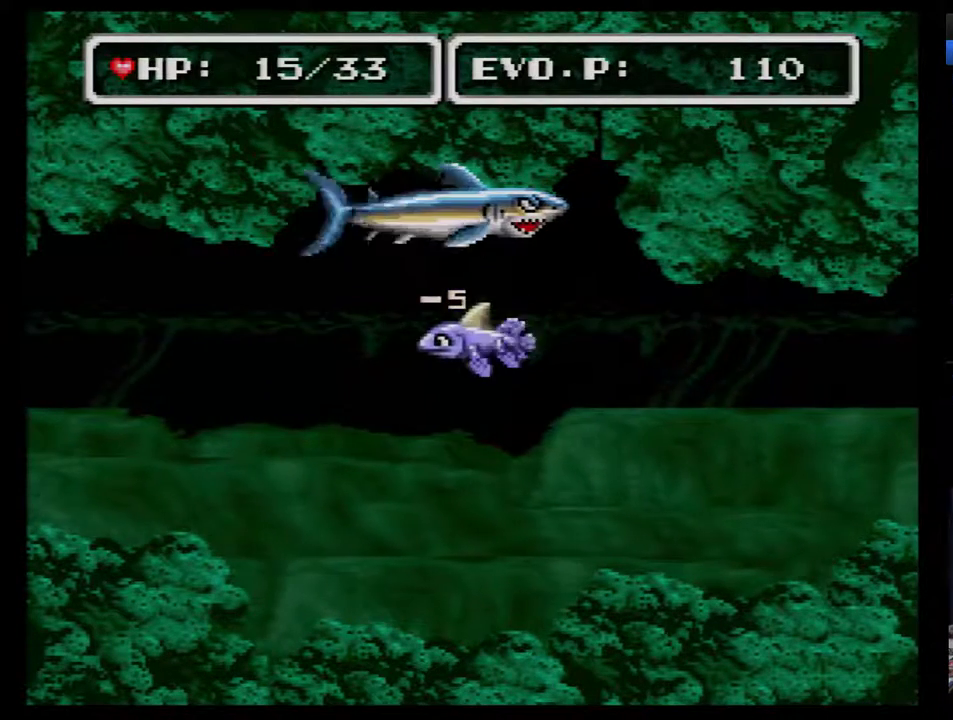
{"buttons": ["DPAD_DOWN"], "events": [[133, "A", "down"], [167, "DPAD_UP", "up"], [200, "DPAD_DOWN", "down"], [233, "A", "up"]]}
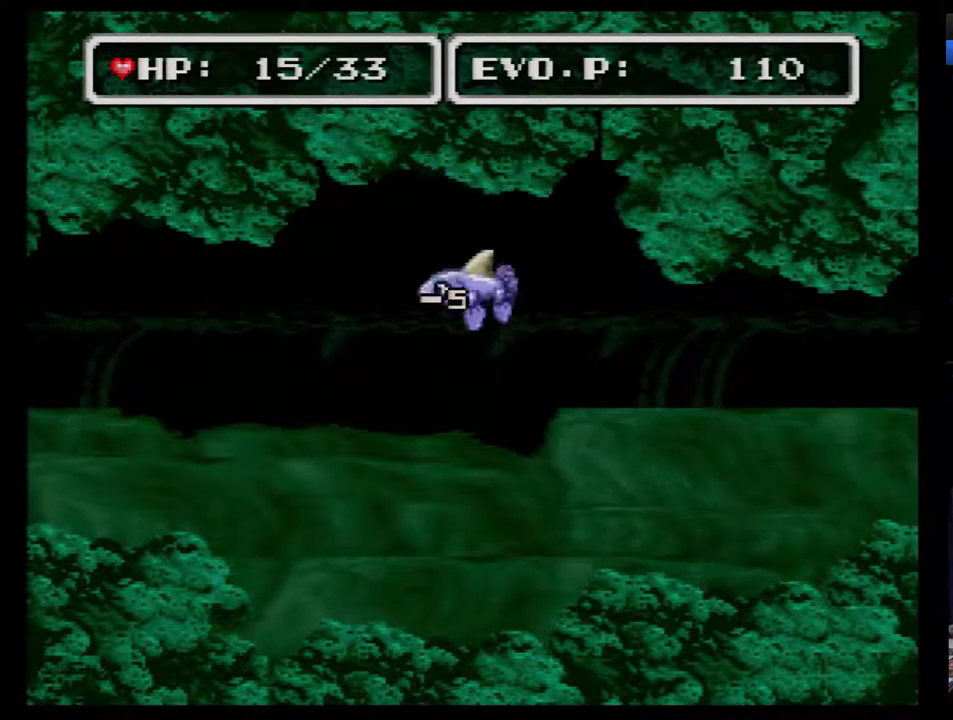
{"buttons": ["DPAD_UP"], "events": [[283, "DPAD_DOWN", "up"], [383, "DPAD_UP", "down"]]}
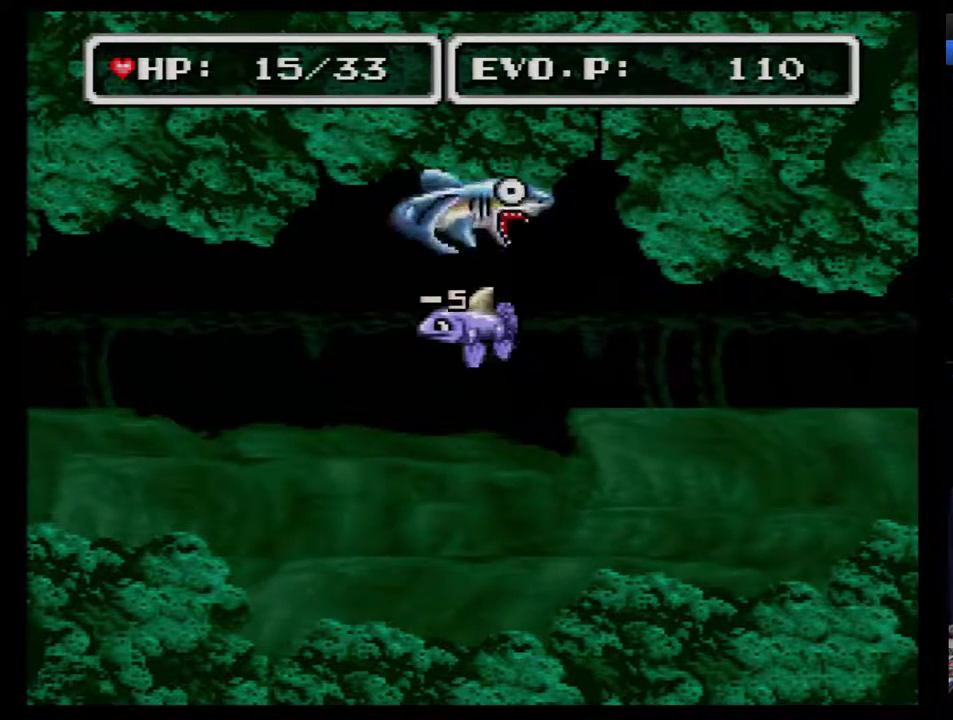
{"buttons": ["DPAD_UP"], "events": []}
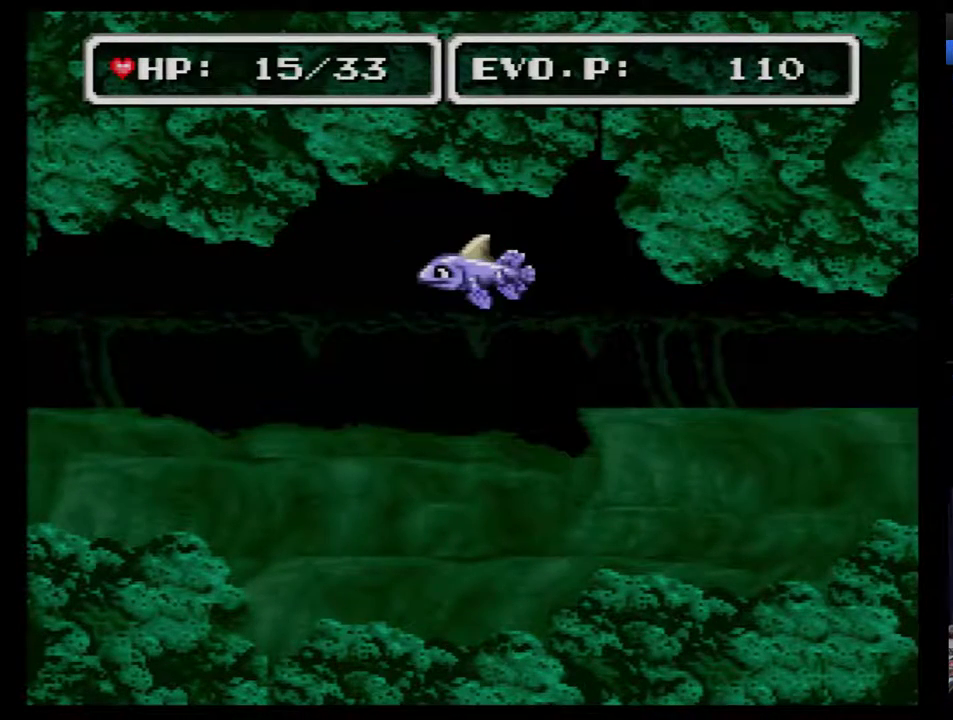
{"buttons": ["DPAD_UP"], "events": []}
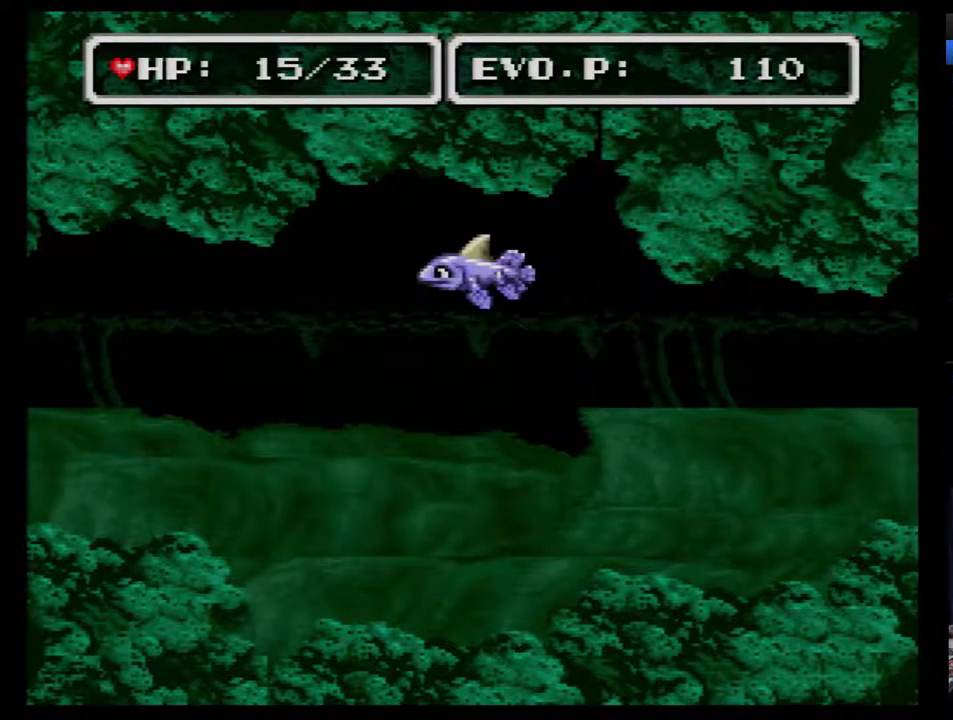
{"buttons": [], "events": [[483, "DPAD_UP", "up"]]}
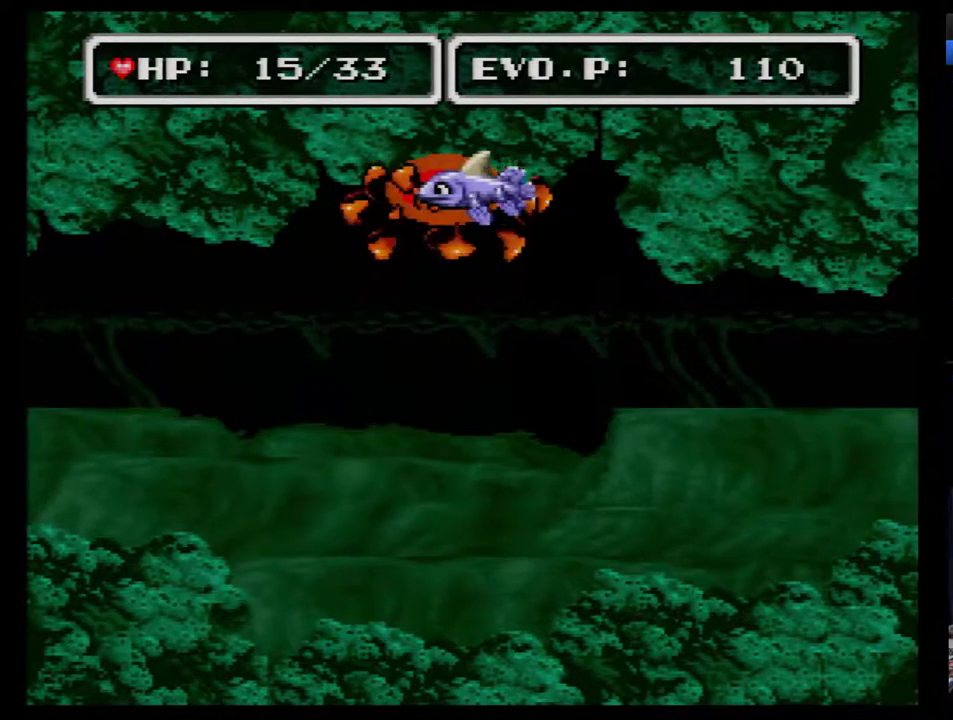
{"buttons": [], "events": [[267, "DPAD_LEFT", "down"], [450, "DPAD_LEFT", "up"]]}
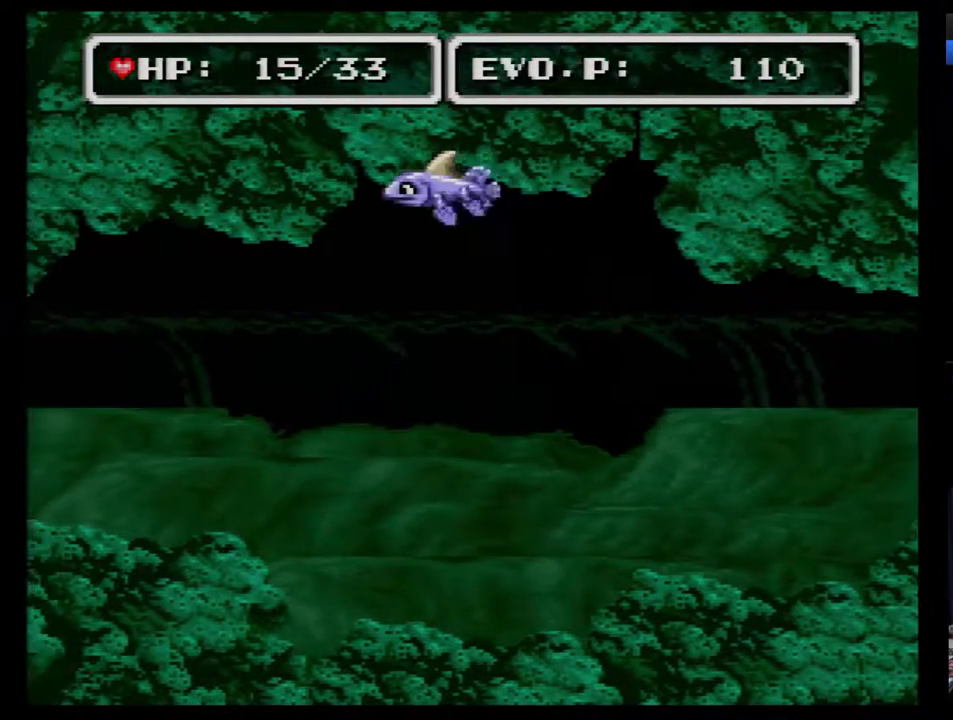
{"buttons": [], "events": [[33, "DPAD_RIGHT", "down"], [317, "DPAD_RIGHT", "up"]]}
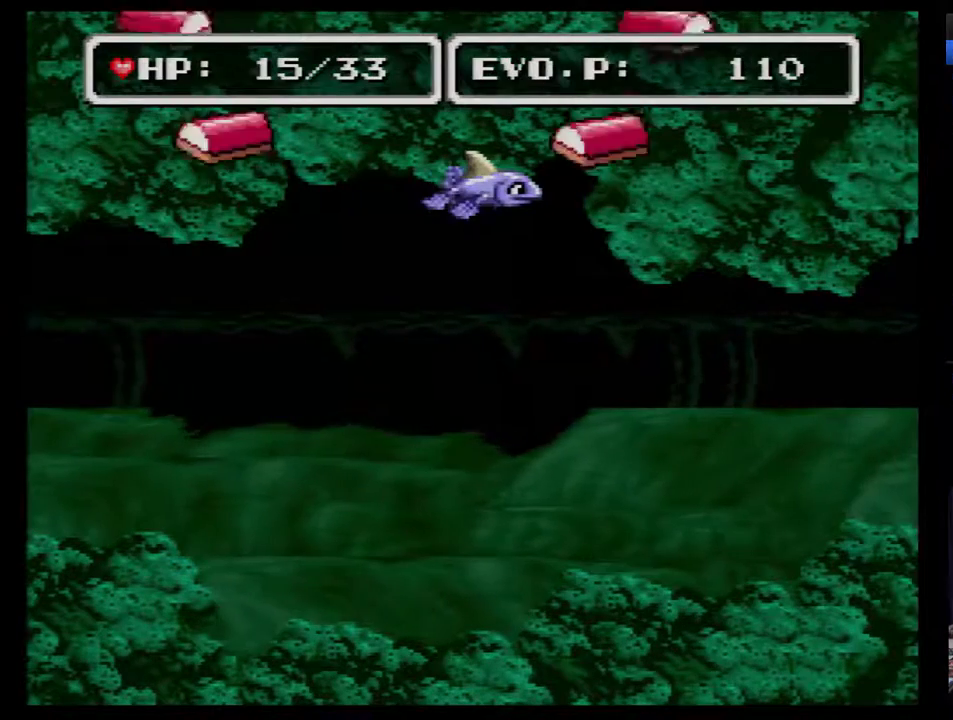
{"buttons": ["DPAD_RIGHT"], "events": [[250, "DPAD_DOWN", "down"], [500, "DPAD_DOWN", "up"], [500, "DPAD_RIGHT", "down"]]}
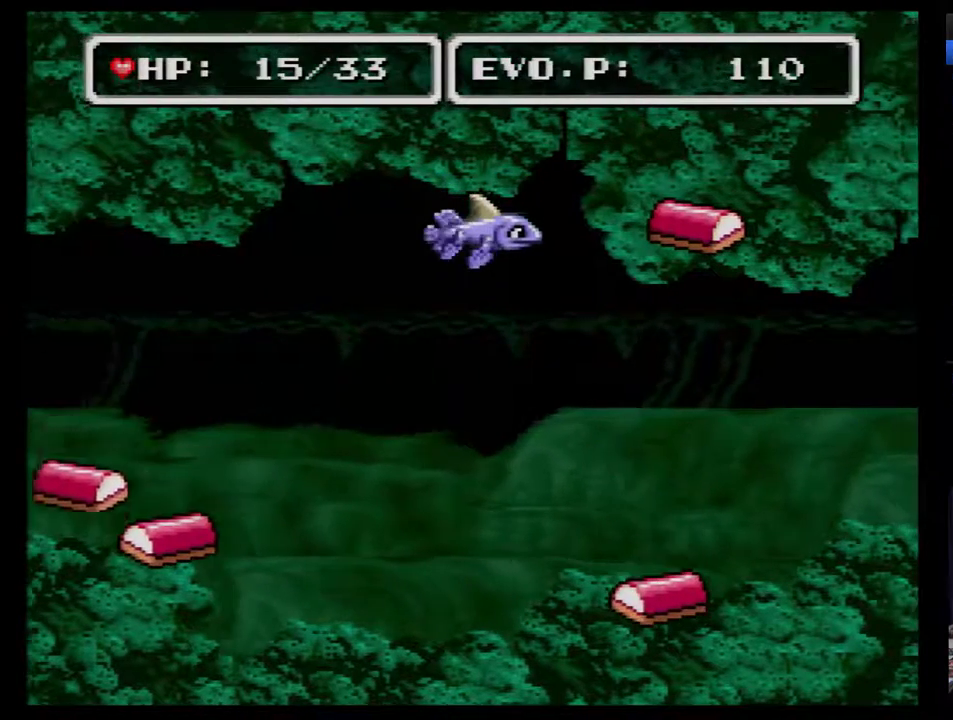
{"buttons": [], "events": [[33, "DPAD_RIGHT", "up"], [67, "DPAD_RIGHT", "down"], [200, "DPAD_UP", "down"], [250, "DPAD_UP", "up"], [350, "DPAD_RIGHT", "up"]]}
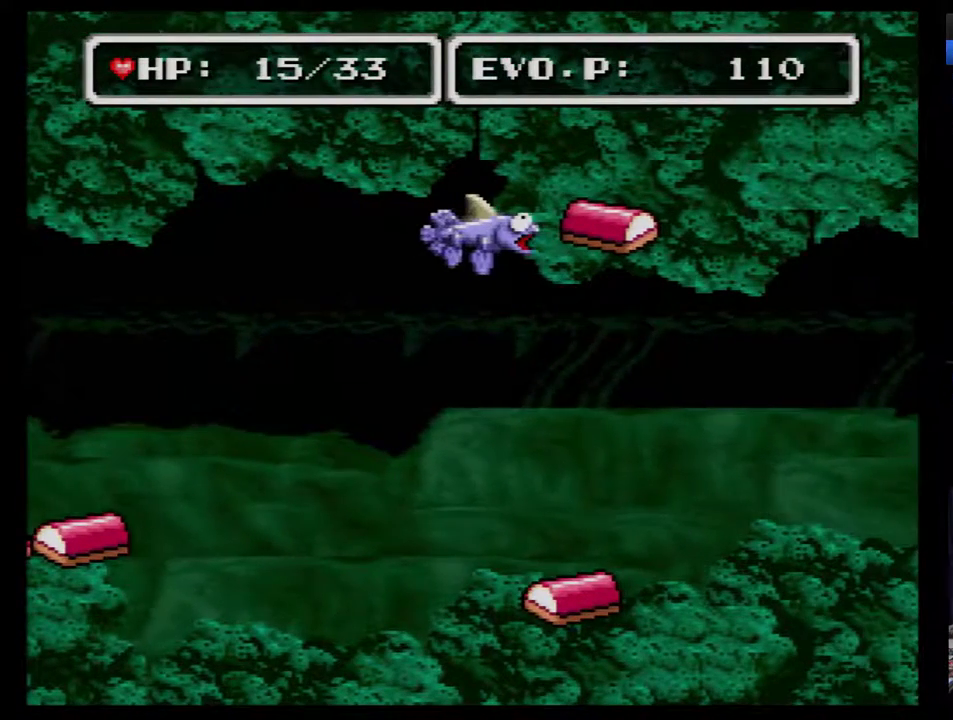
{"buttons": [], "events": []}
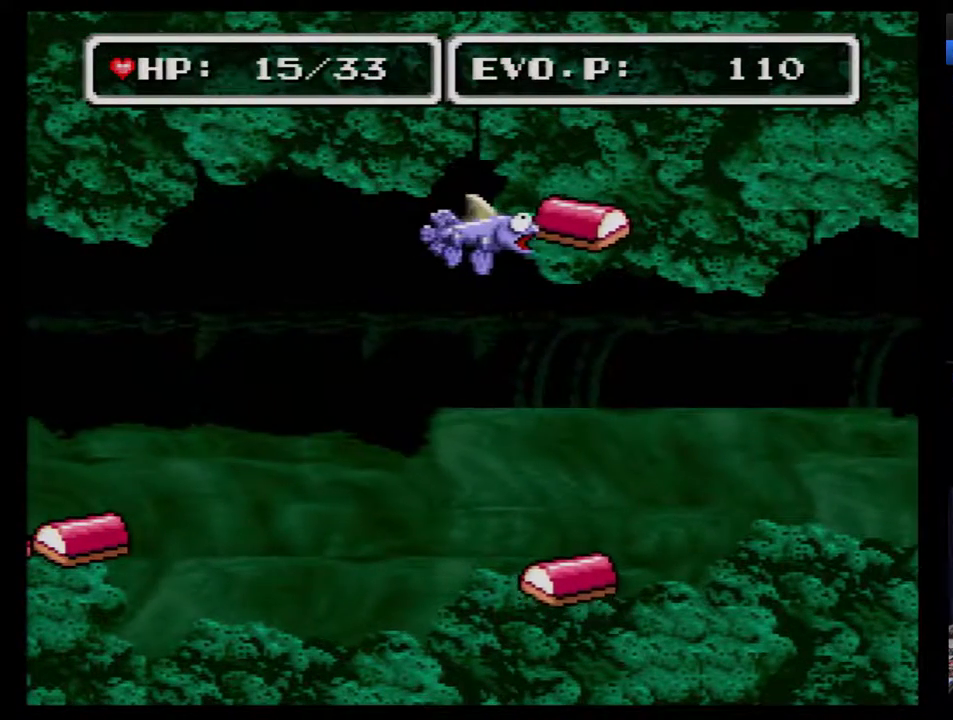
{"buttons": ["DPAD_DOWN"], "events": [[33, "Y", "down"], [133, "Y", "up"], [200, "Y", "down"], [250, "Y", "up"], [317, "Y", "down"], [417, "Y", "up"], [500, "DPAD_DOWN", "down"]]}
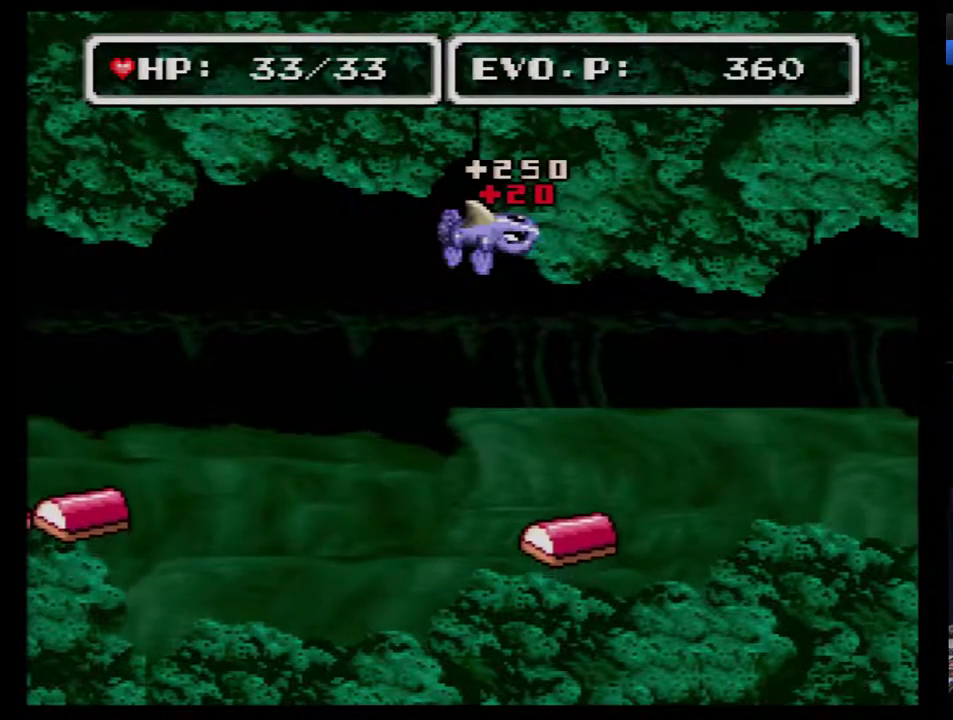
{"buttons": ["DPAD_DOWN"], "events": []}
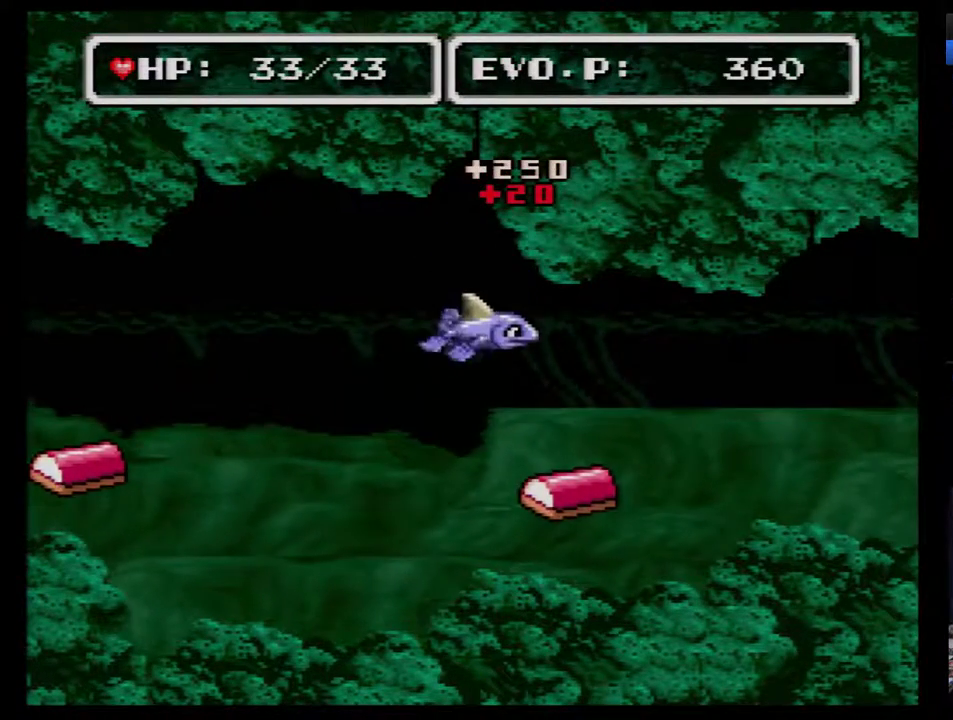
{"buttons": [], "events": [[283, "Y", "down"], [417, "DPAD_DOWN", "up"], [417, "Y", "up"]]}
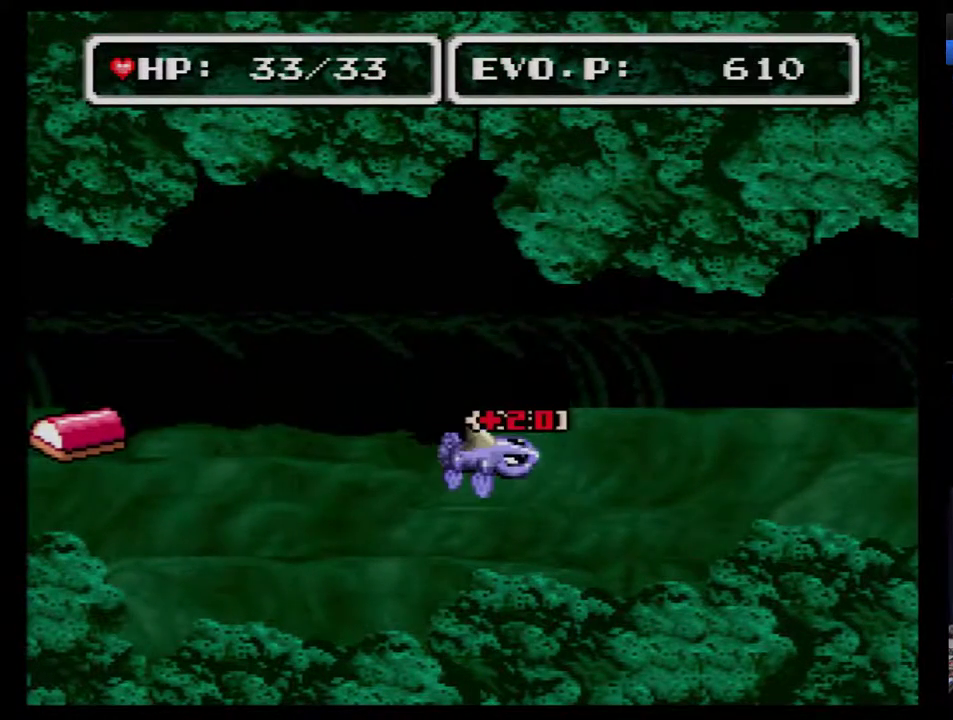
{"buttons": ["DPAD_LEFT"], "events": [[67, "DPAD_LEFT", "down"], [133, "DPAD_UP", "down"], [500, "DPAD_UP", "up"]]}